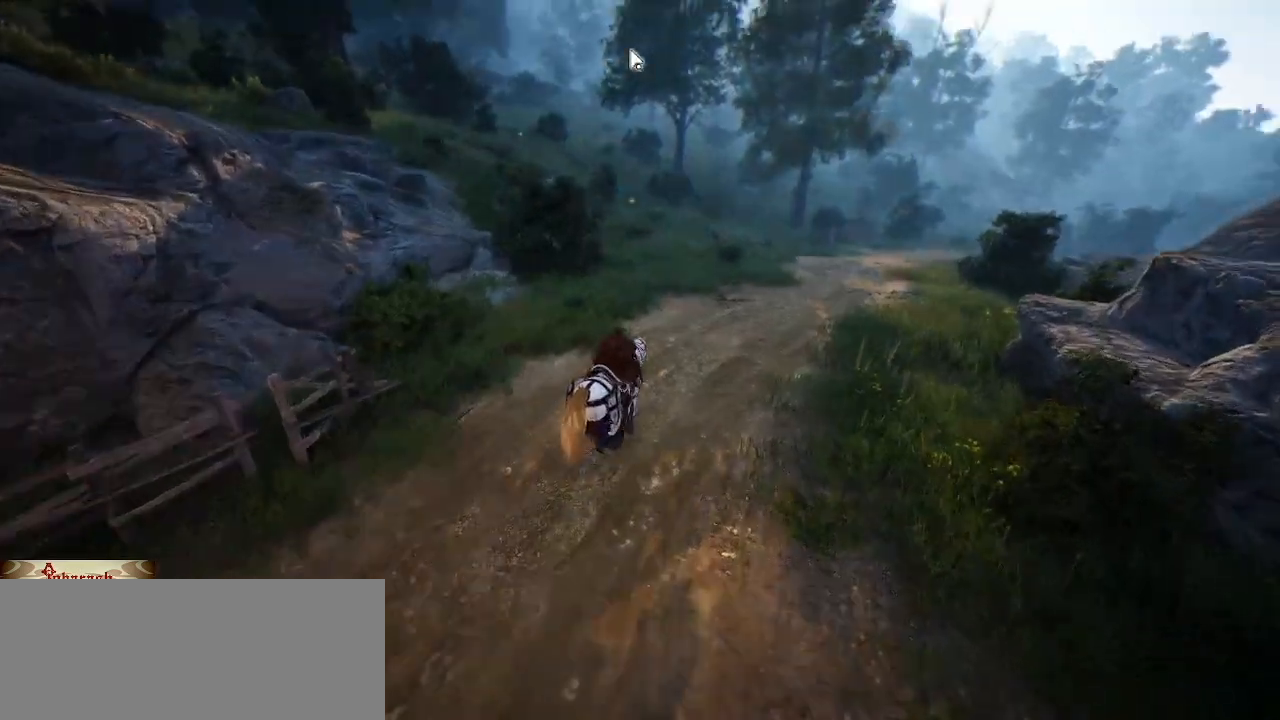
Gameplay with keyboard and mouse; each line is a JSON object with the keys and mouse buttons held at the frame after it. "events" lists presses ("down") and releases ("up") of ".", "/", "0", "1", "2", "3", "4", "5", "6", "7", "8", "9", "a", "alt_l", "alt_r", "b", "backslash", "backspace", "c", "caps_lock", "comma", "ctrl_l", "ctrl_r", "d", "e", "equals", "escape", "f", "f1", "f10", "f11", "f12", "f2", "f3", "f4", "f5", "f6", "f7", "f8", "f9", "g", "h", "i", "j", "k", "l", "lbracket", "m", "minus", "n", "o", "p", "q", "quote", "r", "rbracket", "return", "s", "semicolon", "shift_l", "shift_r", "space", "super_l", "super_r", "t", "tab", "tilde", "u", "v", "w", "x", "y", "z", "mouse_left", "mouse_wheel", "mouse_right" and "mouse_mb4" between this image and that frame as [ms after this image, input, new state], when the widget could be followed in between. "mouse_left", "mouse_wheel", "mouse_right", "mouse_mb4" = the "left", "wheel", "right", "mb4" buttons of the "mouse" list. No other keys are recorded. "wheel" means that the mouse wheel is clicked or scrolled. Not read: mouse_move.
{"keys": [], "mouse": ["mb4"], "events": [[33, "mouse_mb4", "up"], [400, "mouse_mb4", "down"]]}
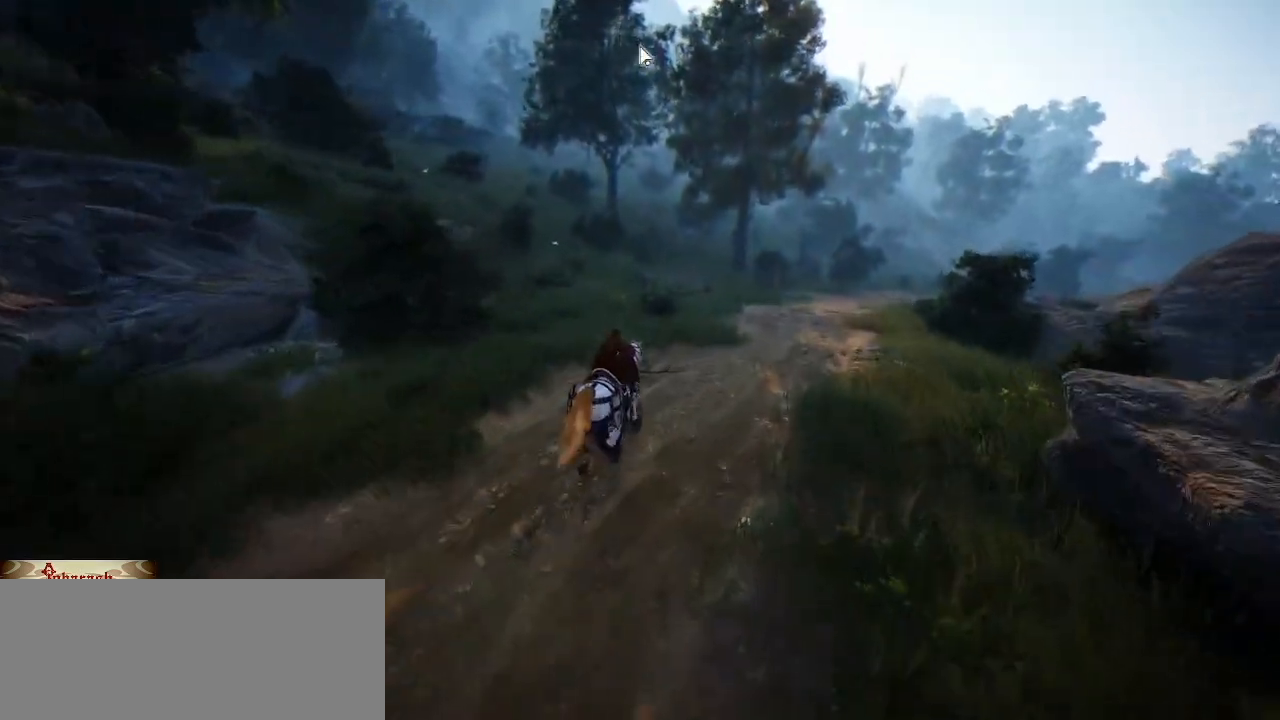
{"keys": [], "mouse": ["wheel"], "events": [[17, "mouse_mb4", "up"], [350, "mouse_wheel", "down"]]}
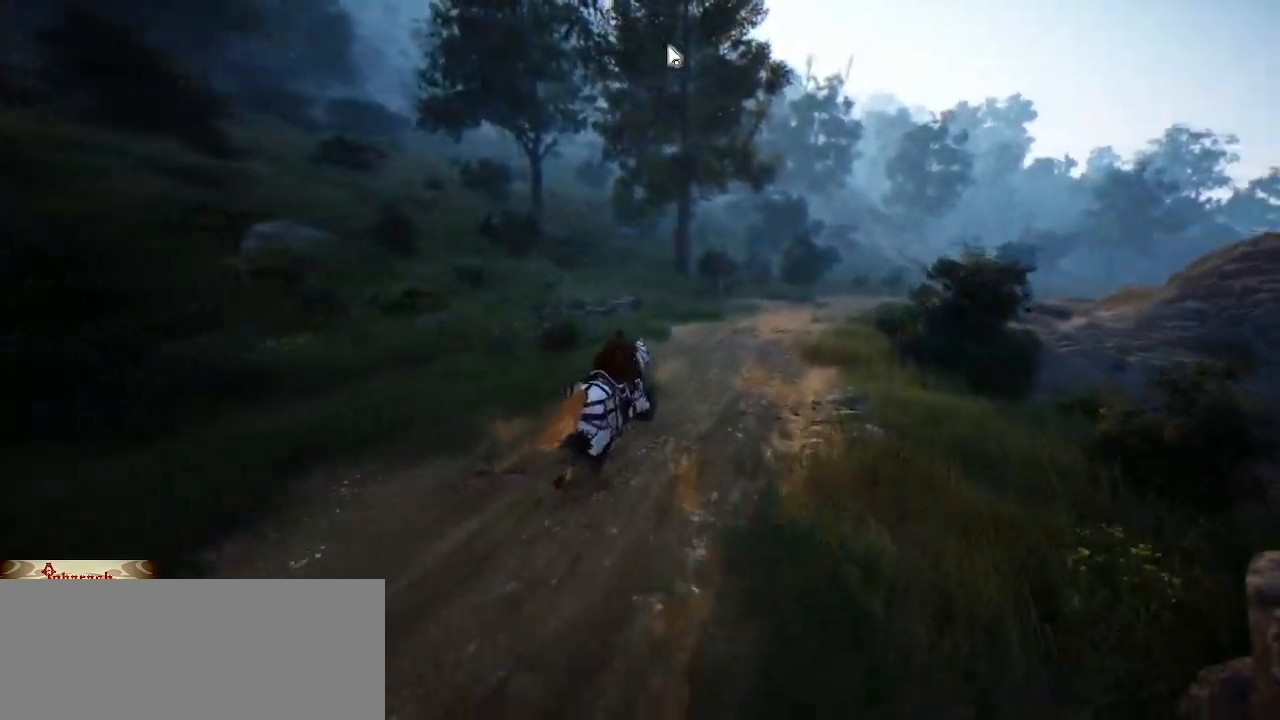
{"keys": ["ctrl_l"], "mouse": [], "events": [[100, "mouse_wheel", "up"], [467, "ctrl_l", "down"]]}
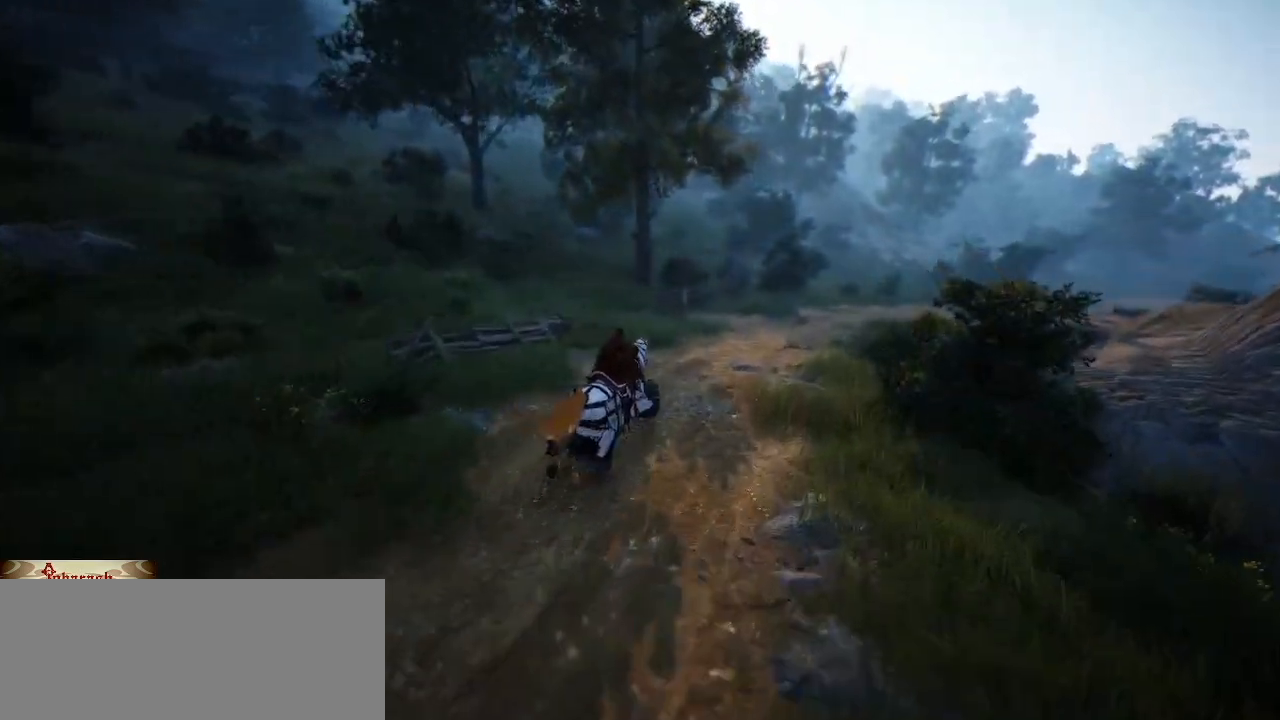
{"keys": [], "mouse": [], "events": [[100, "ctrl_l", "up"]]}
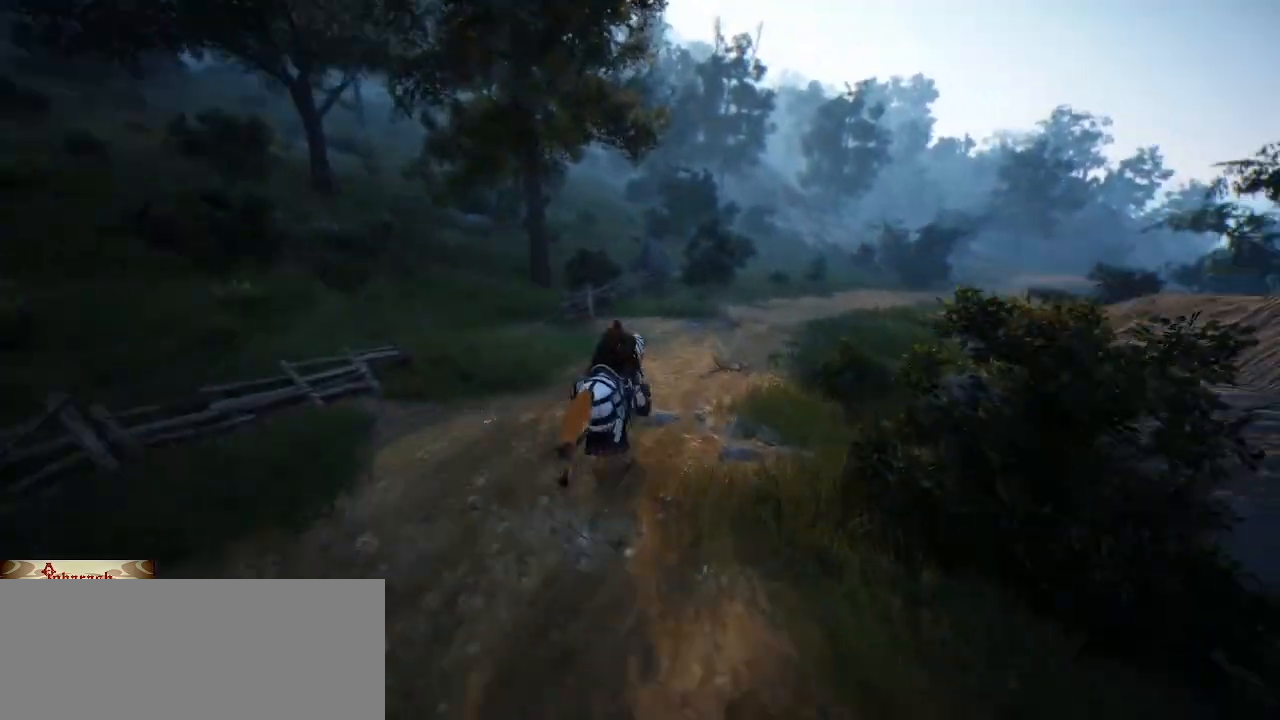
{"keys": [], "mouse": [], "events": [[250, "mouse_mb4", "down"], [267, "mouse_mb4", "up"]]}
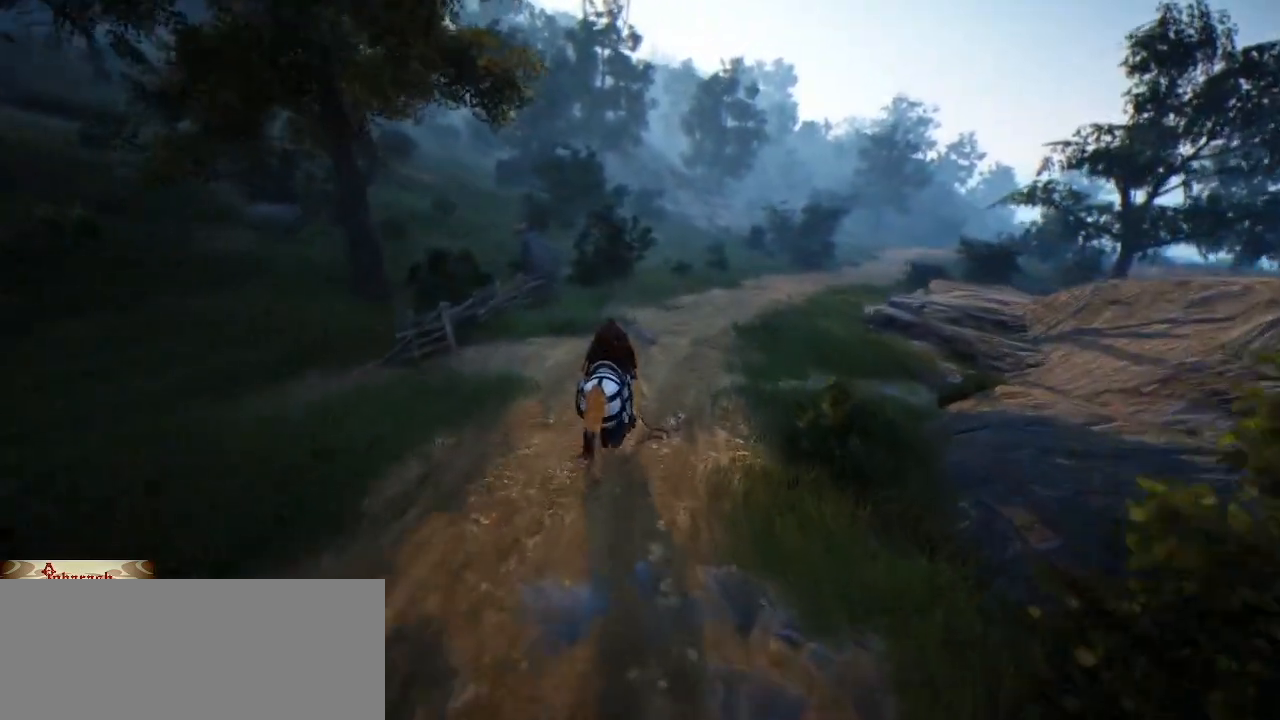
{"keys": [], "mouse": [], "events": [[33, "ctrl_l", "down"], [233, "u", "down"], [333, "u", "up"], [400, "ctrl_l", "up"]]}
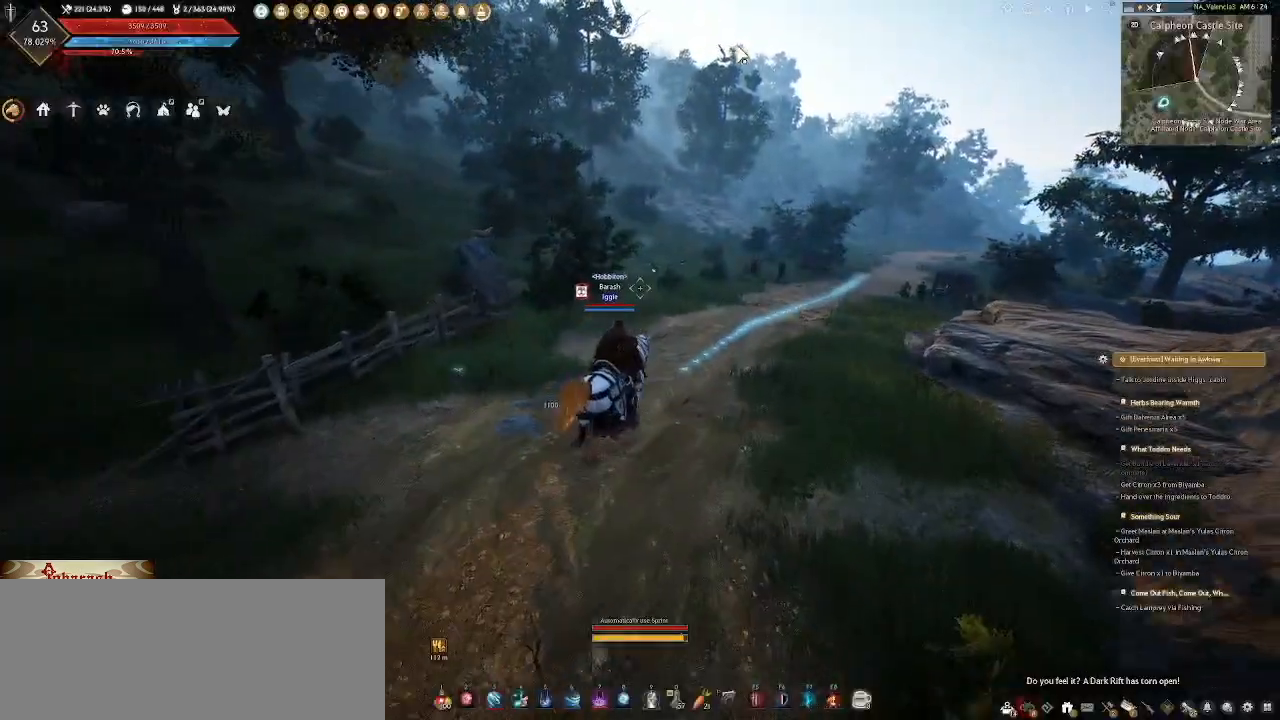
{"keys": [], "mouse": [], "events": [[167, "mouse_mb4", "down"], [317, "mouse_mb4", "up"], [417, "mouse_mb4", "down"], [500, "mouse_mb4", "up"]]}
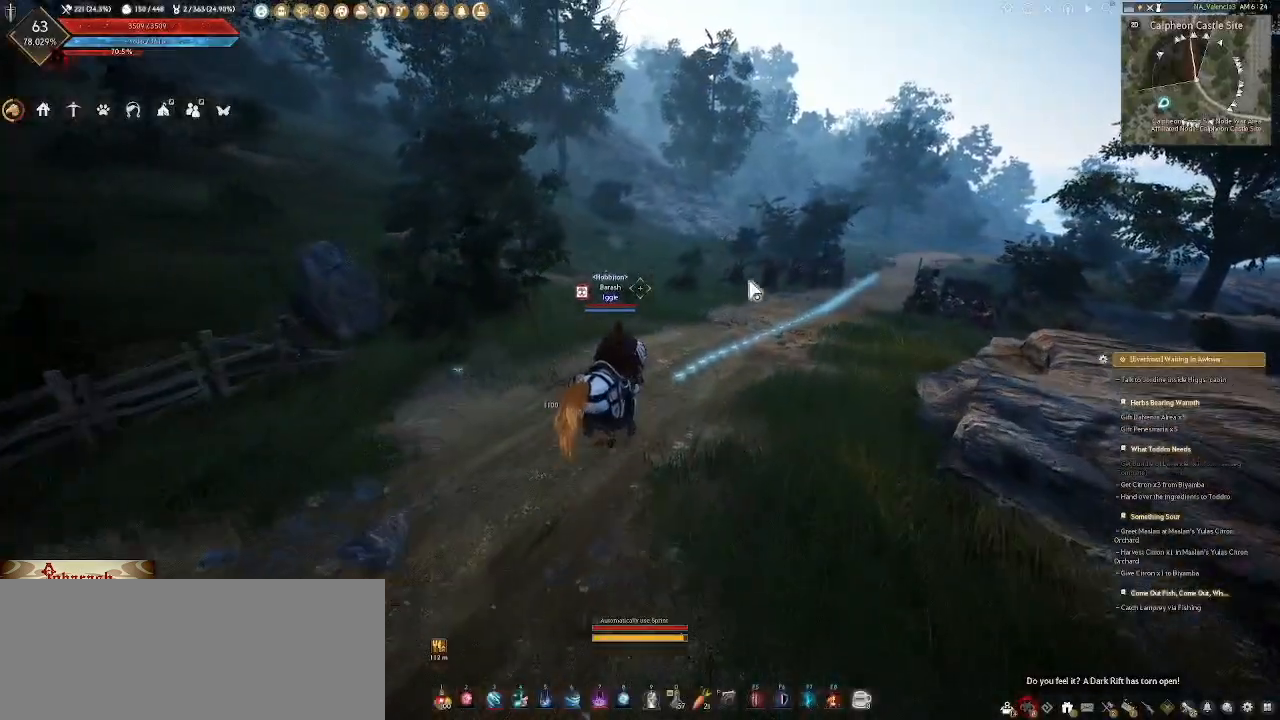
{"keys": [], "mouse": [], "events": [[100, "mouse_mb4", "down"], [150, "mouse_mb4", "up"], [333, "mouse_mb4", "down"], [367, "ctrl_l", "down"], [483, "mouse_mb4", "up"], [500, "ctrl_l", "up"]]}
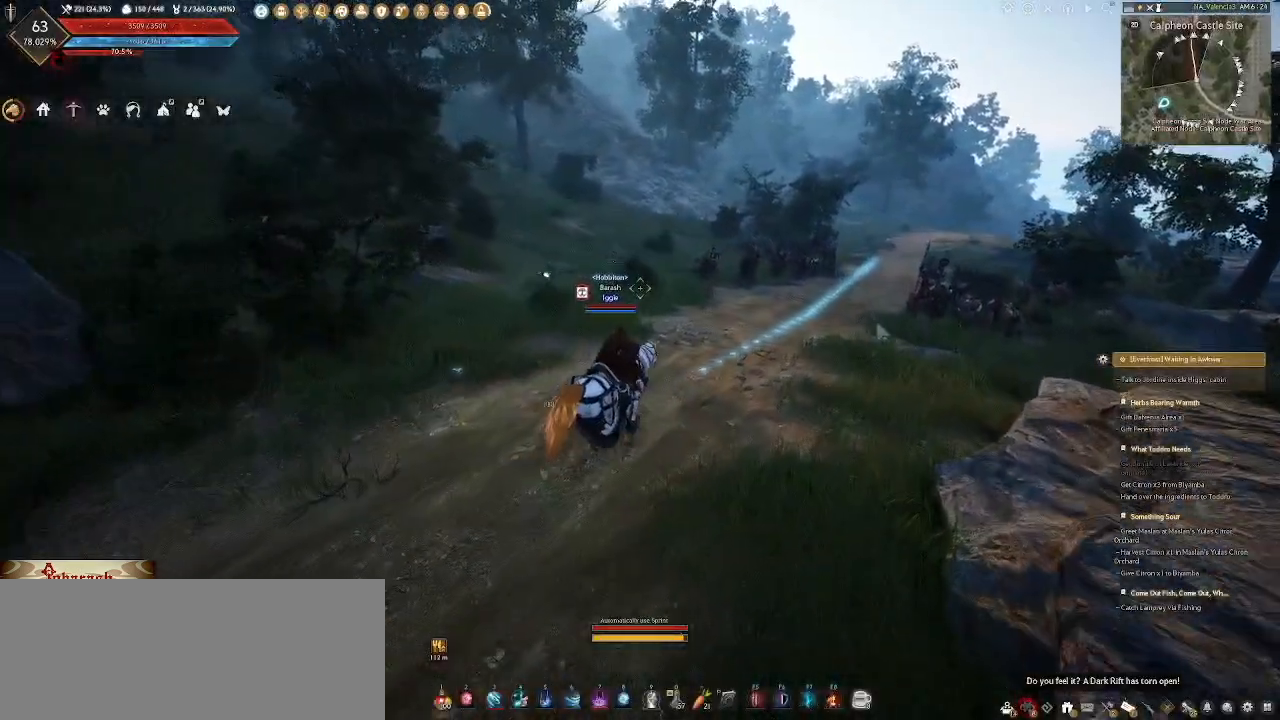
{"keys": [], "mouse": [], "events": []}
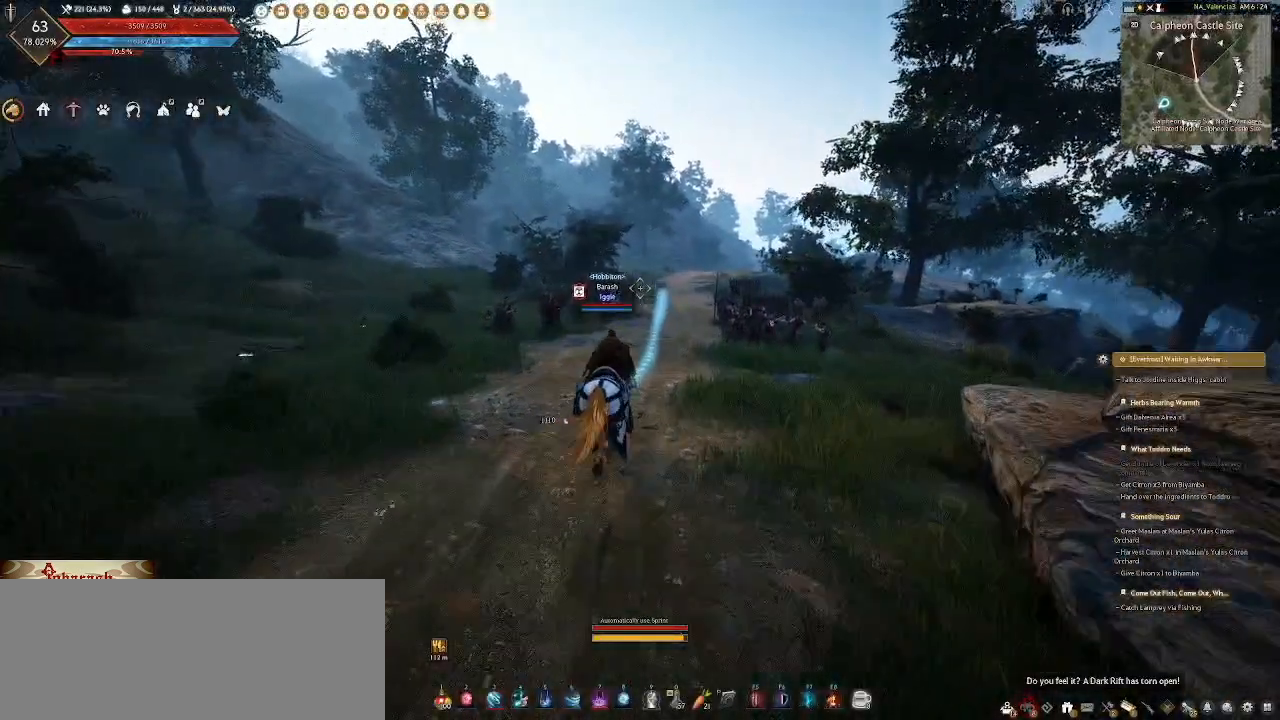
{"keys": [], "mouse": [], "events": []}
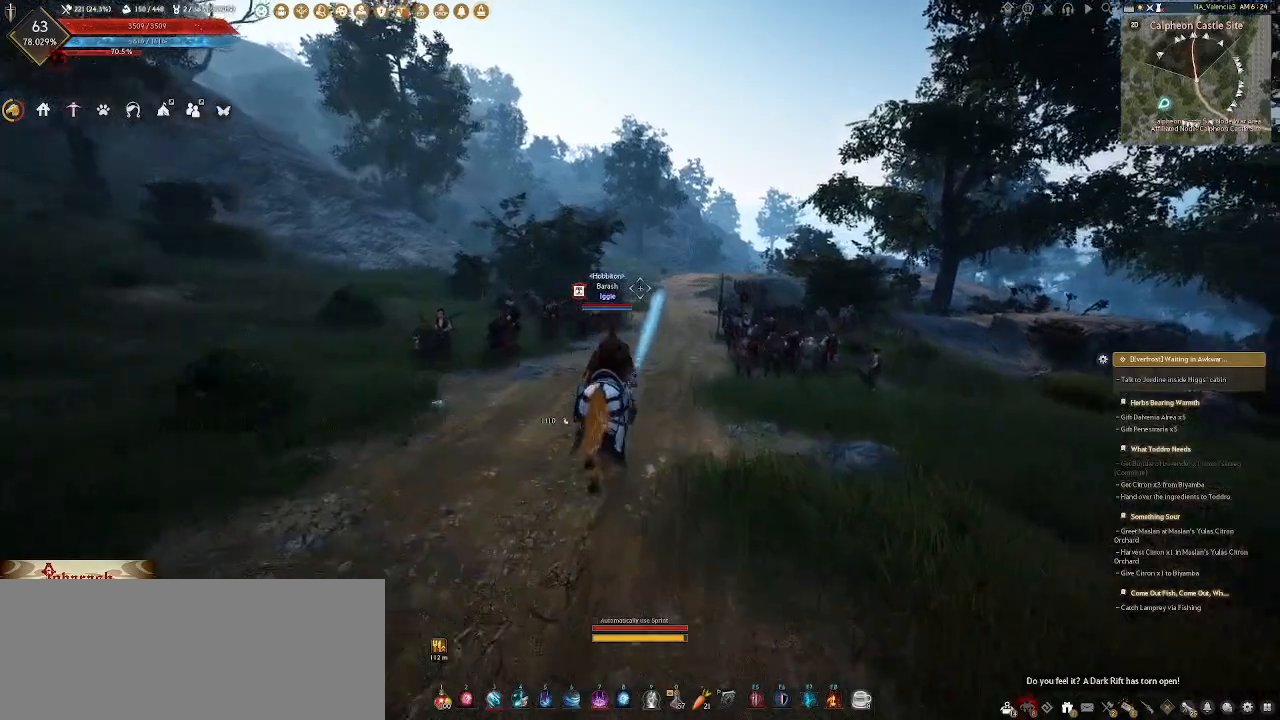
{"keys": [], "mouse": [], "events": []}
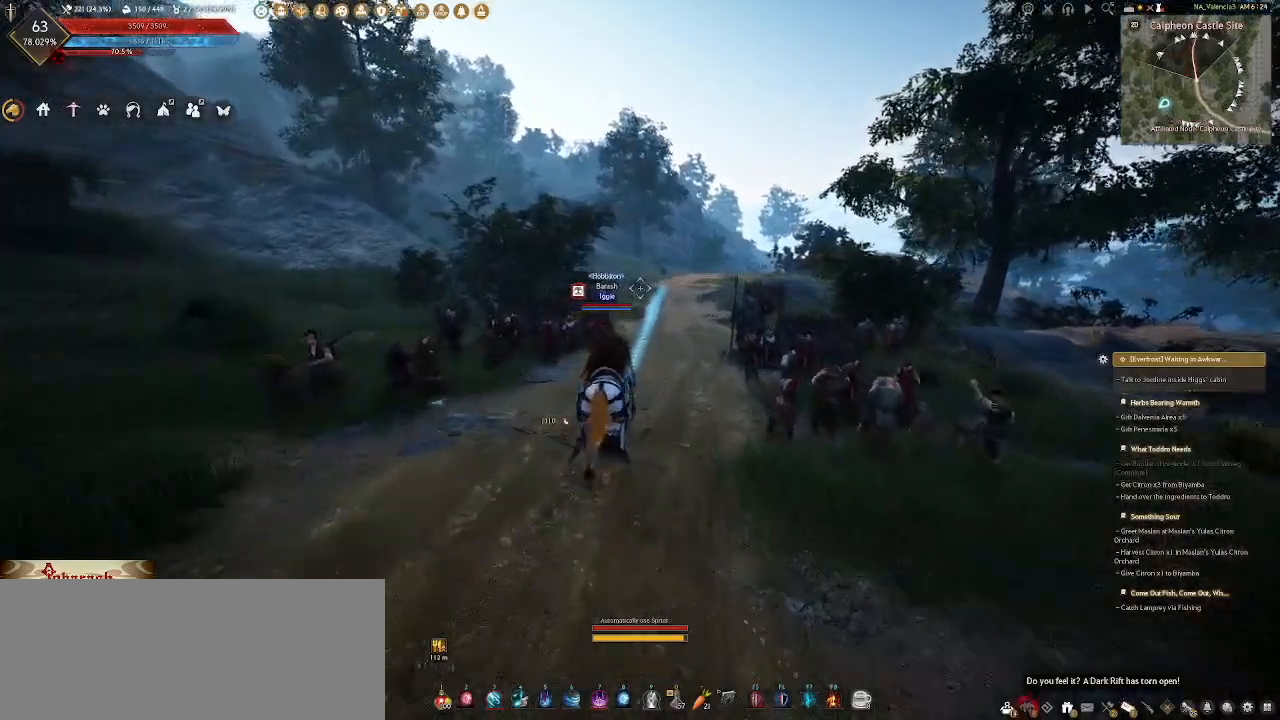
{"keys": [], "mouse": [], "events": []}
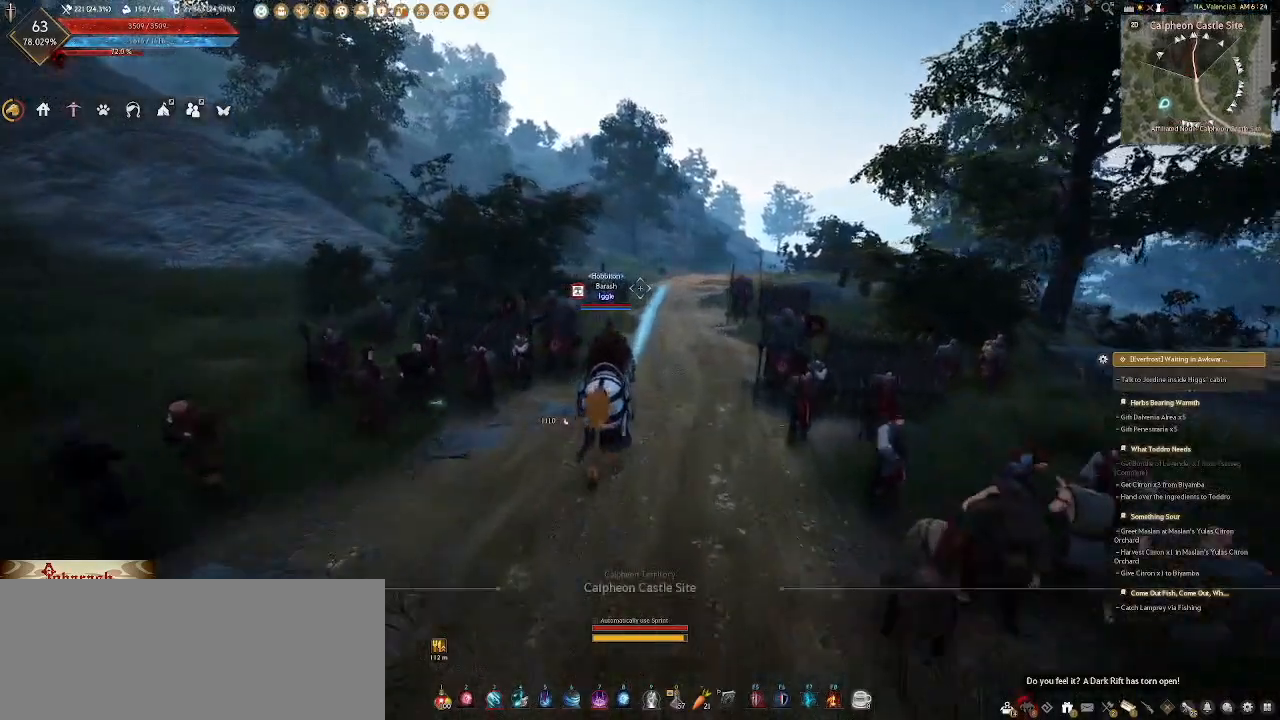
{"keys": [], "mouse": [], "events": []}
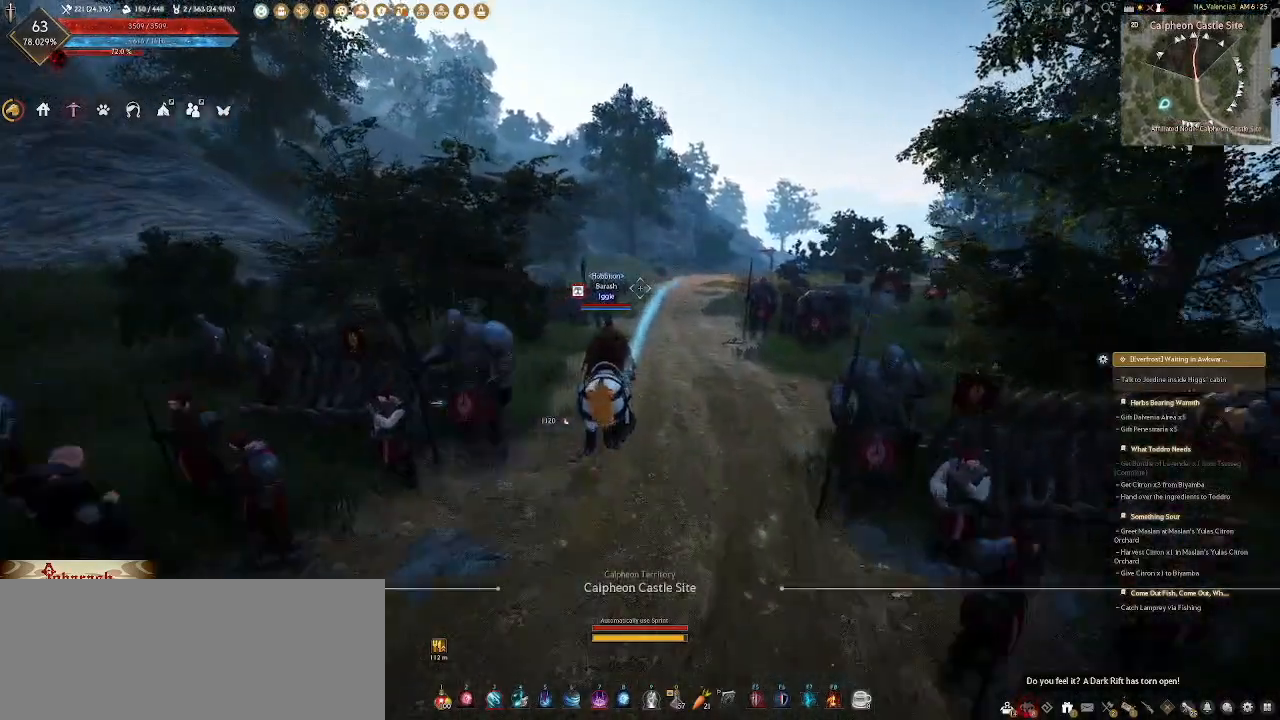
{"keys": [], "mouse": [], "events": []}
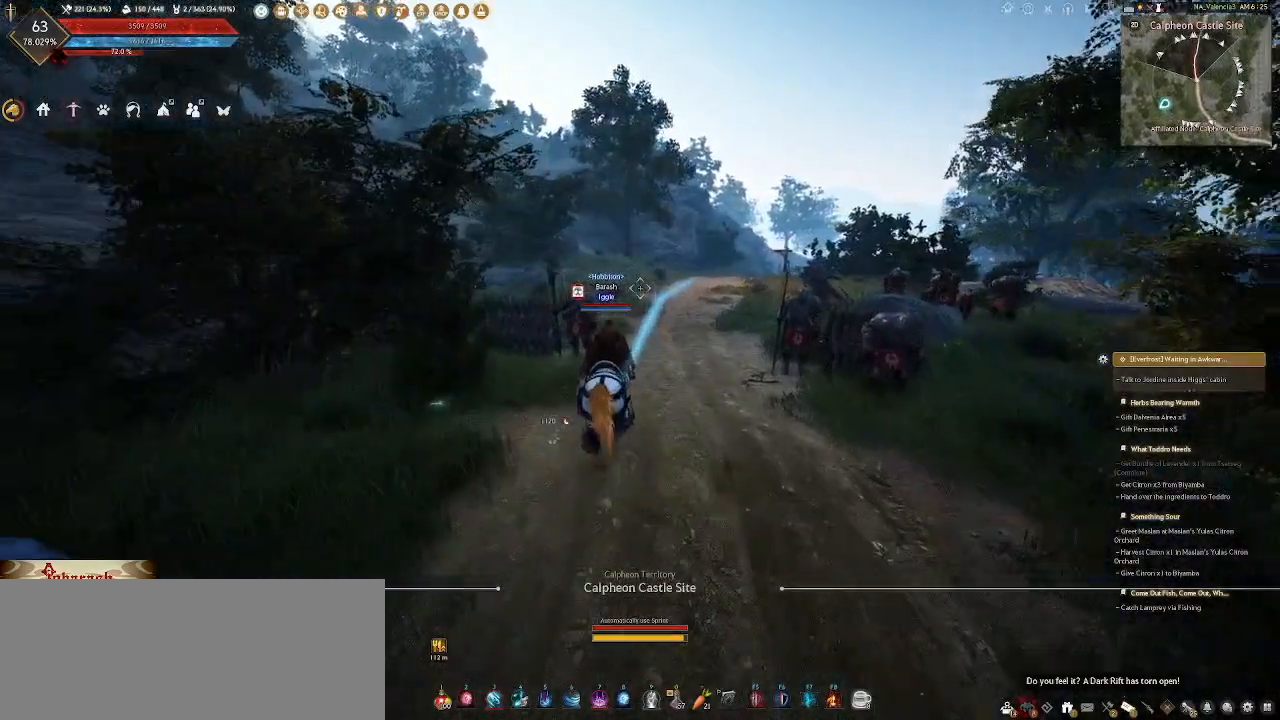
{"keys": [], "mouse": [], "events": [[217, "mouse_mb4", "down"], [267, "mouse_mb4", "up"]]}
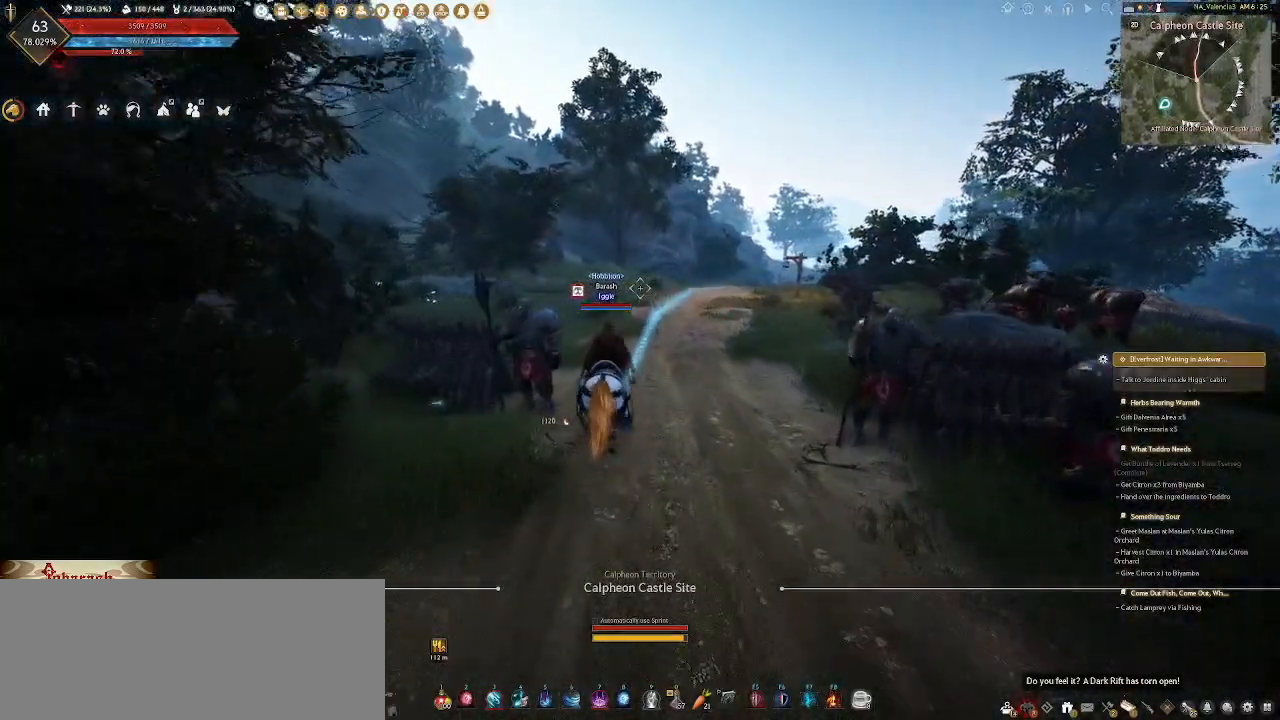
{"keys": [], "mouse": [], "events": []}
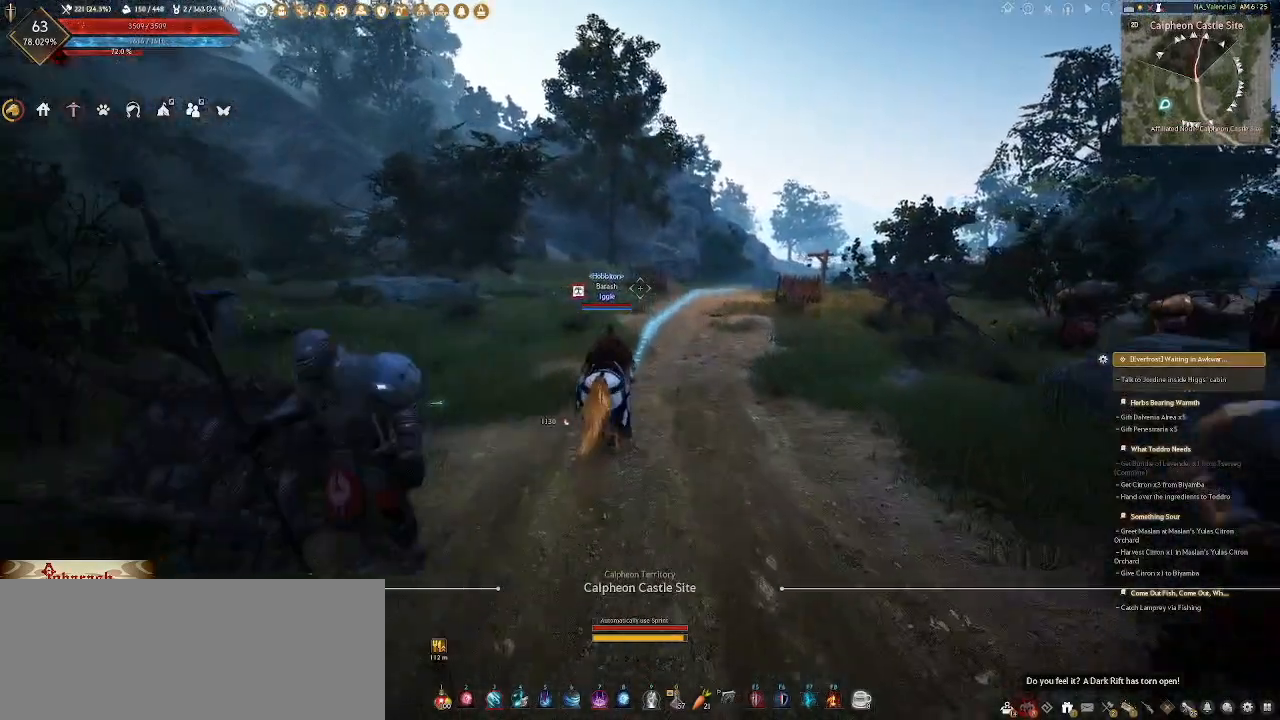
{"keys": [], "mouse": [], "events": [[17, "mouse_wheel", "down"], [400, "mouse_wheel", "up"]]}
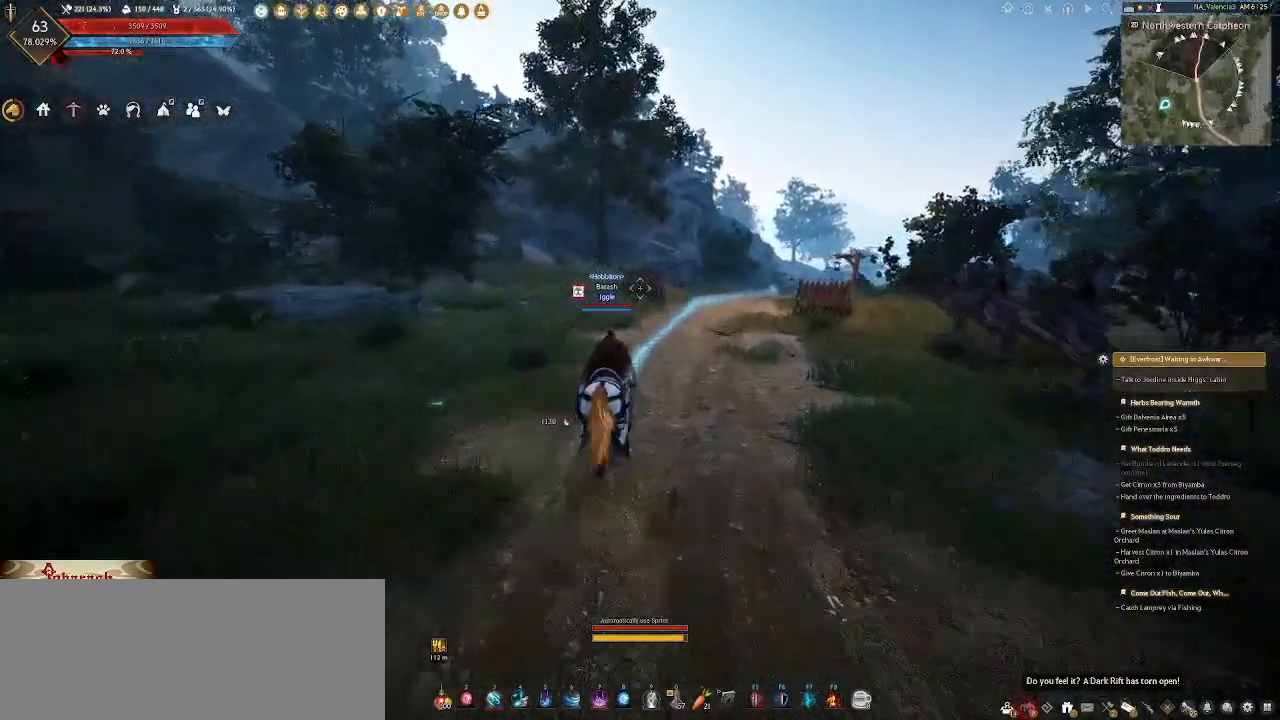
{"keys": [], "mouse": [], "events": []}